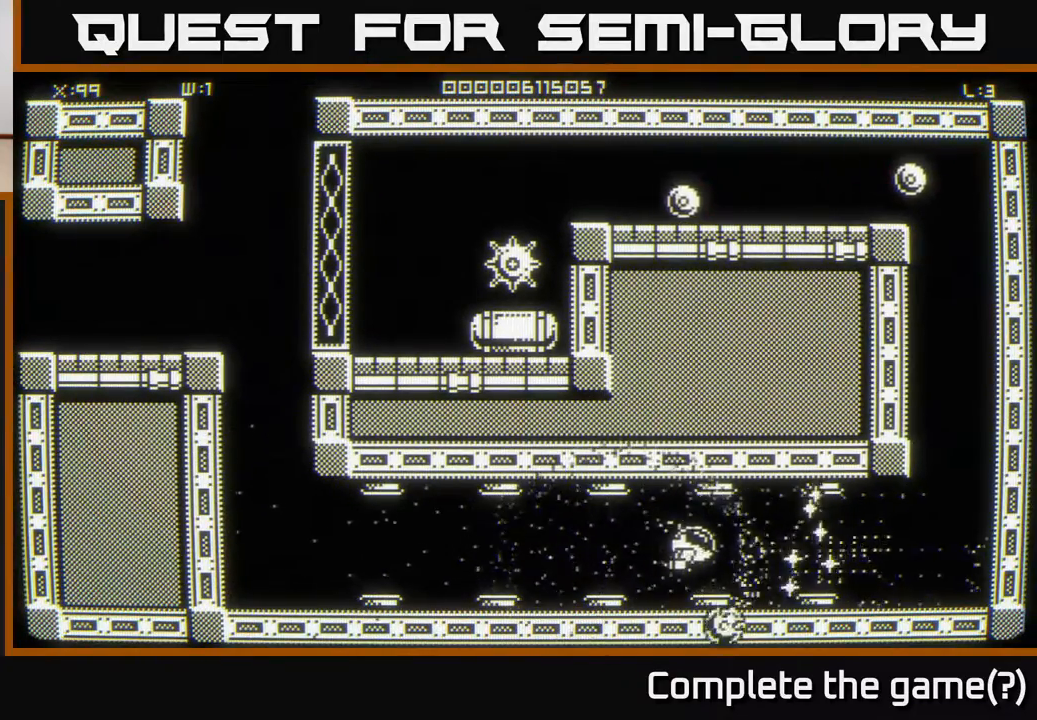
Gameplay with a controller (Xbox layout); each line is a JSON object with the inputs held at the frame after it. "events" lists button and stick changes between this image and that frame as [ms after this image, input, new state], when the widget could be followed in between.
{"buttons": [], "left_stick": "up-right", "right_stick": "center", "events": [[450, "left_stick", "up-right"]]}
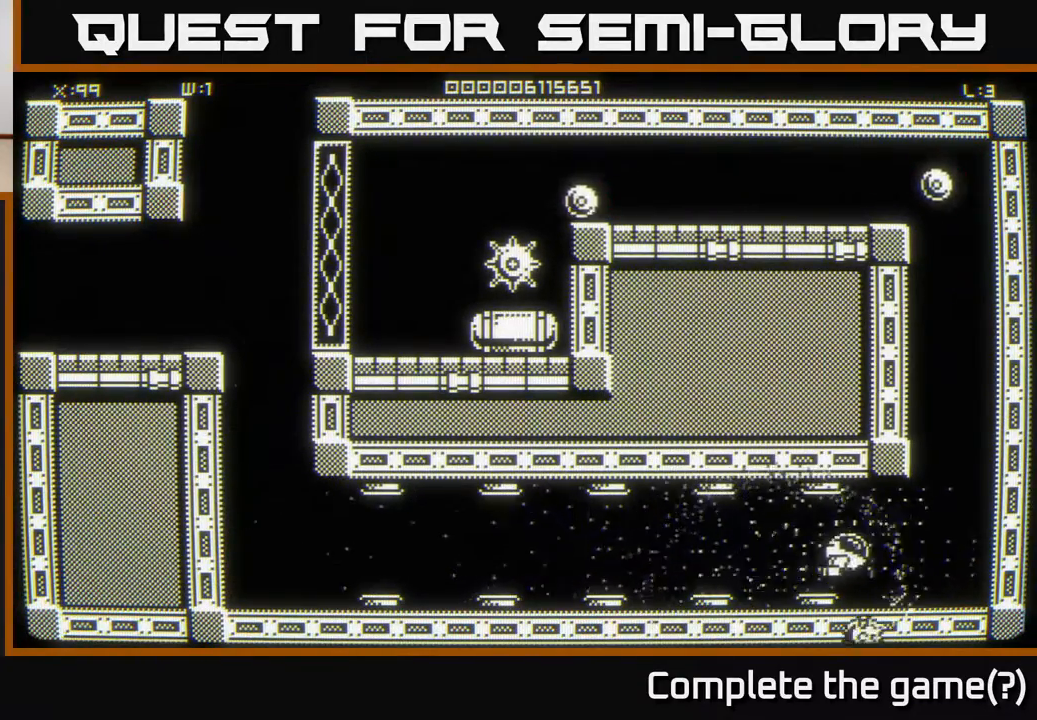
{"buttons": [], "left_stick": "up", "right_stick": "center", "events": [[83, "left_stick", "right"], [317, "left_stick", "up-right"], [433, "left_stick", "up"]]}
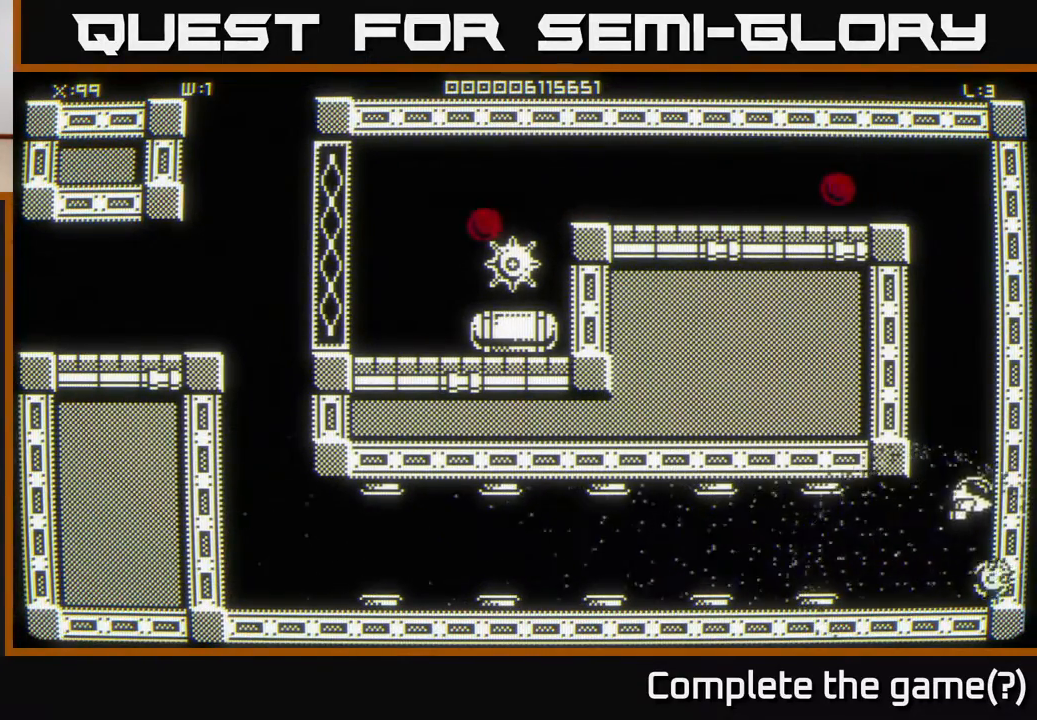
{"buttons": [], "left_stick": "up", "right_stick": "center", "events": [[17, "left_stick", "up-left"], [183, "left_stick", "up"]]}
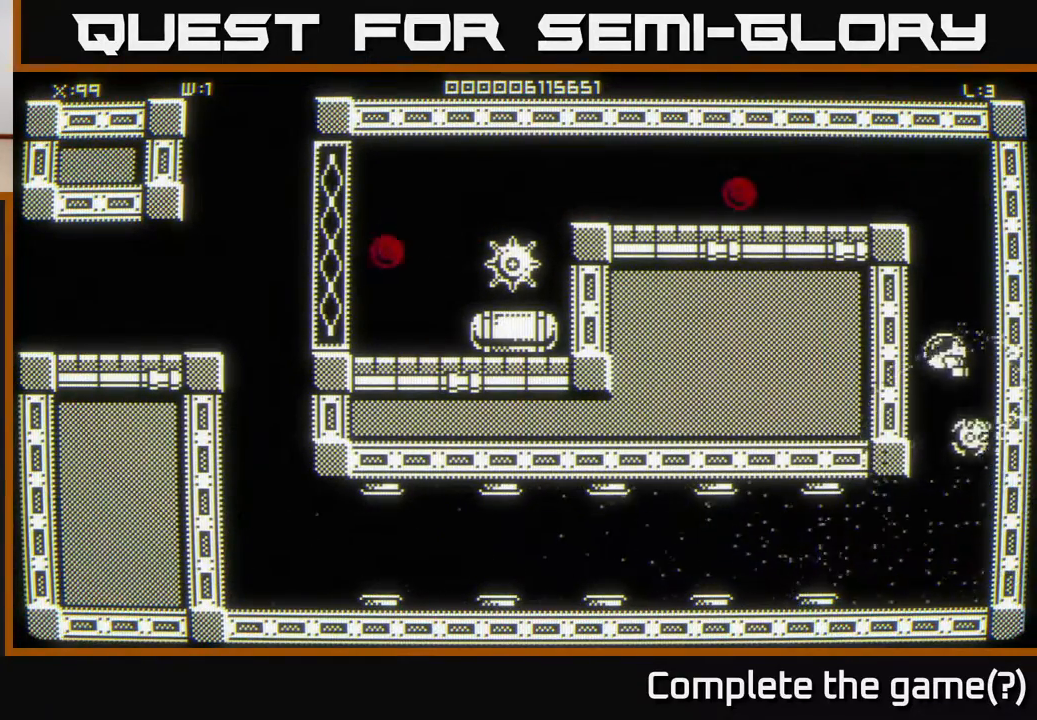
{"buttons": [], "left_stick": "up-left", "right_stick": "center", "events": [[333, "left_stick", "up-left"]]}
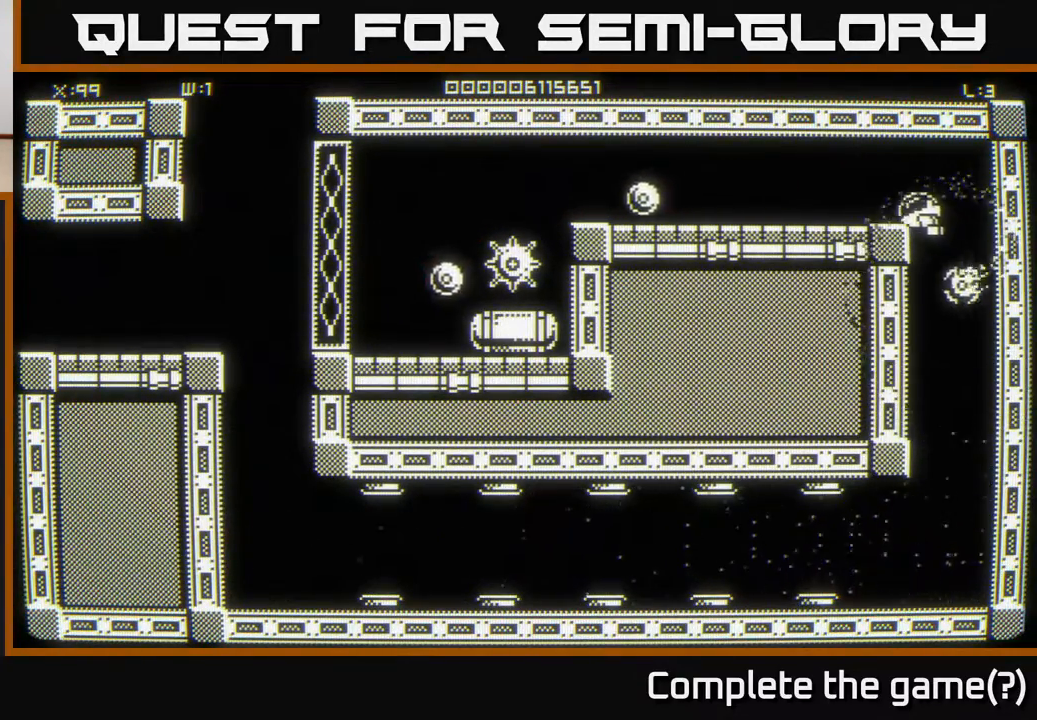
{"buttons": [], "left_stick": "down-left", "right_stick": "center", "events": [[150, "left_stick", "left"], [433, "left_stick", "down-left"]]}
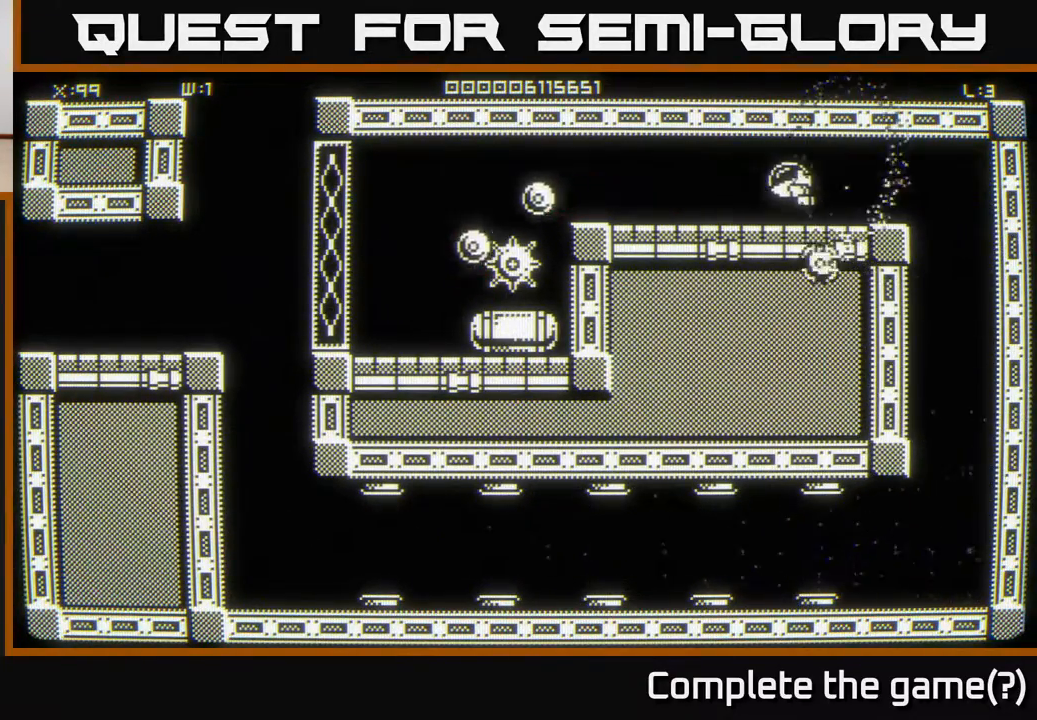
{"buttons": [], "left_stick": "center", "right_stick": "center", "events": [[50, "left_stick", "left"], [217, "left_stick", "center"]]}
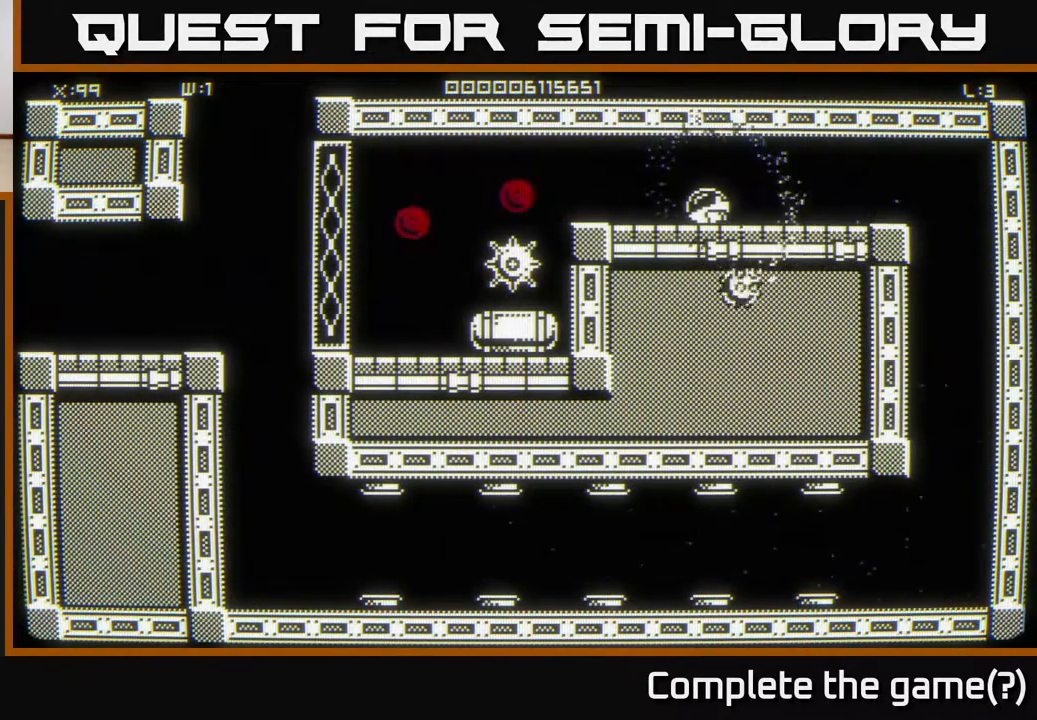
{"buttons": [], "left_stick": "up", "right_stick": "center", "events": [[350, "left_stick", "left"], [500, "left_stick", "up"]]}
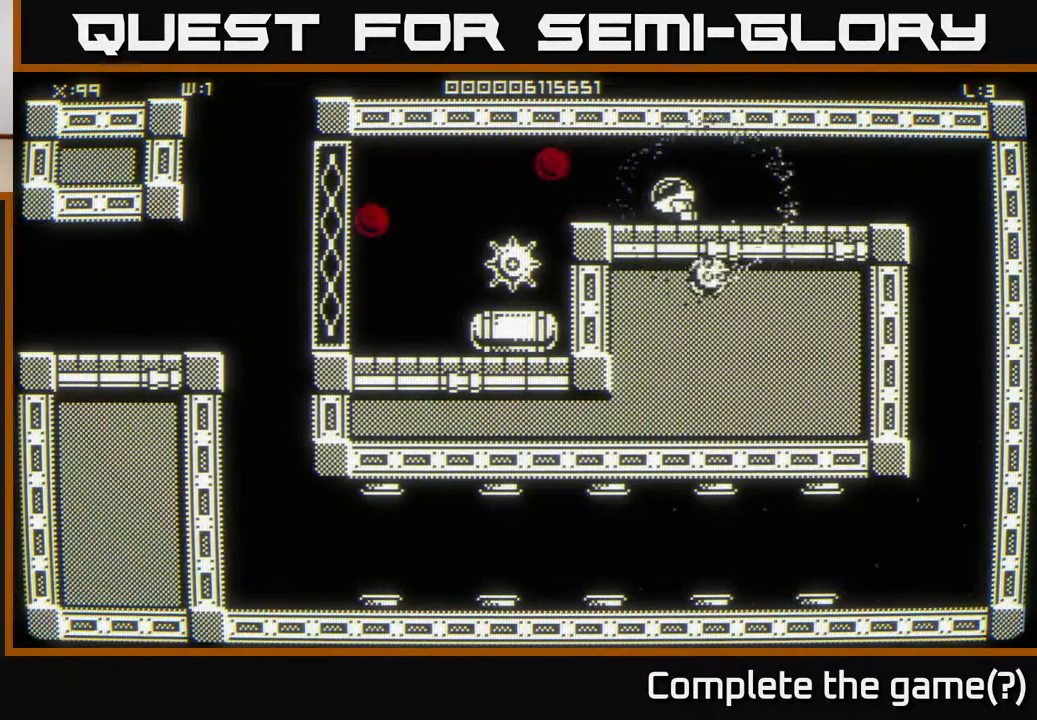
{"buttons": [], "left_stick": "down-left", "right_stick": "center", "events": [[33, "left_stick", "right"], [317, "left_stick", "center"], [383, "left_stick", "down-left"]]}
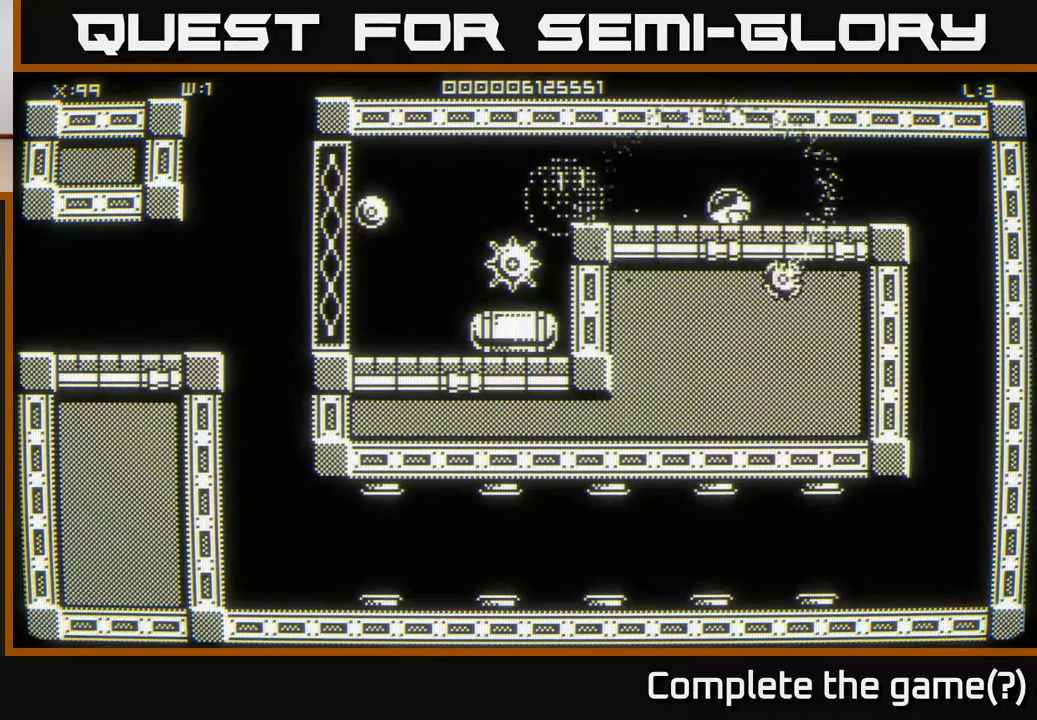
{"buttons": [], "left_stick": "center", "right_stick": "center", "events": [[117, "left_stick", "left"], [433, "left_stick", "center"]]}
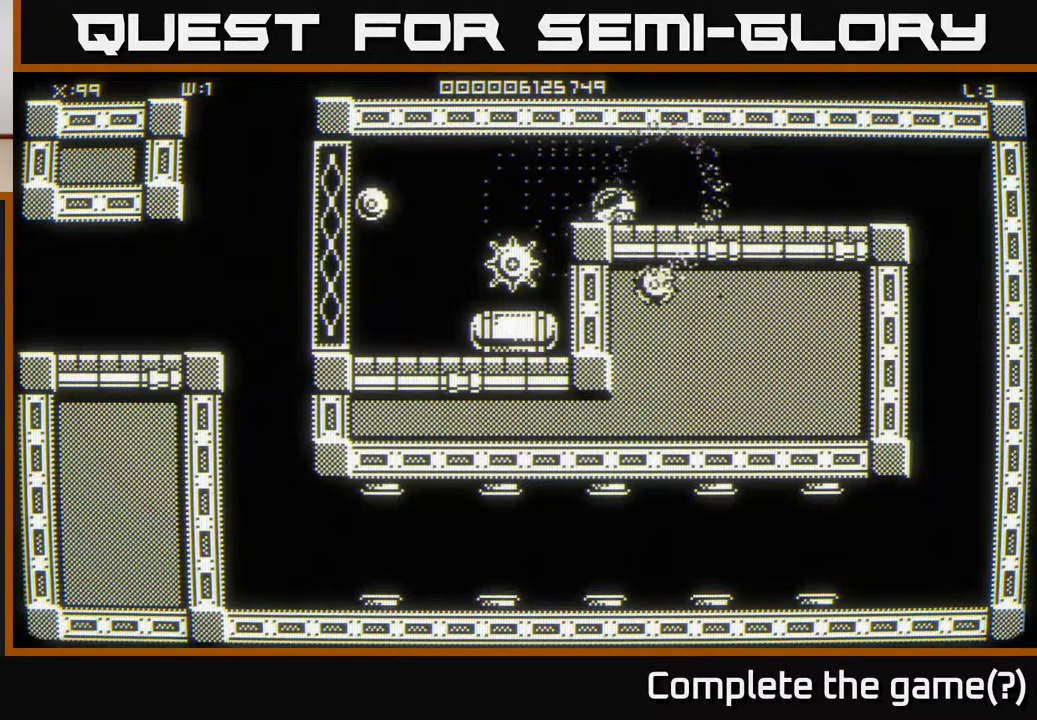
{"buttons": [], "left_stick": "center", "right_stick": "center", "events": []}
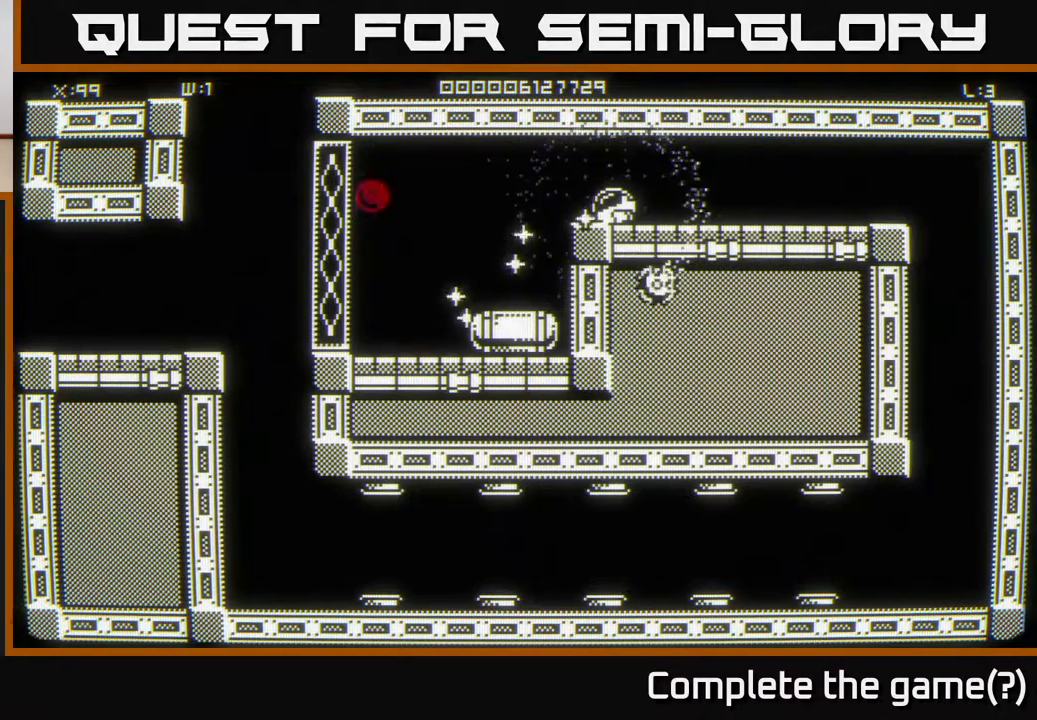
{"buttons": [], "left_stick": "center", "right_stick": "center", "events": [[250, "left_stick", "left"], [417, "left_stick", "center"]]}
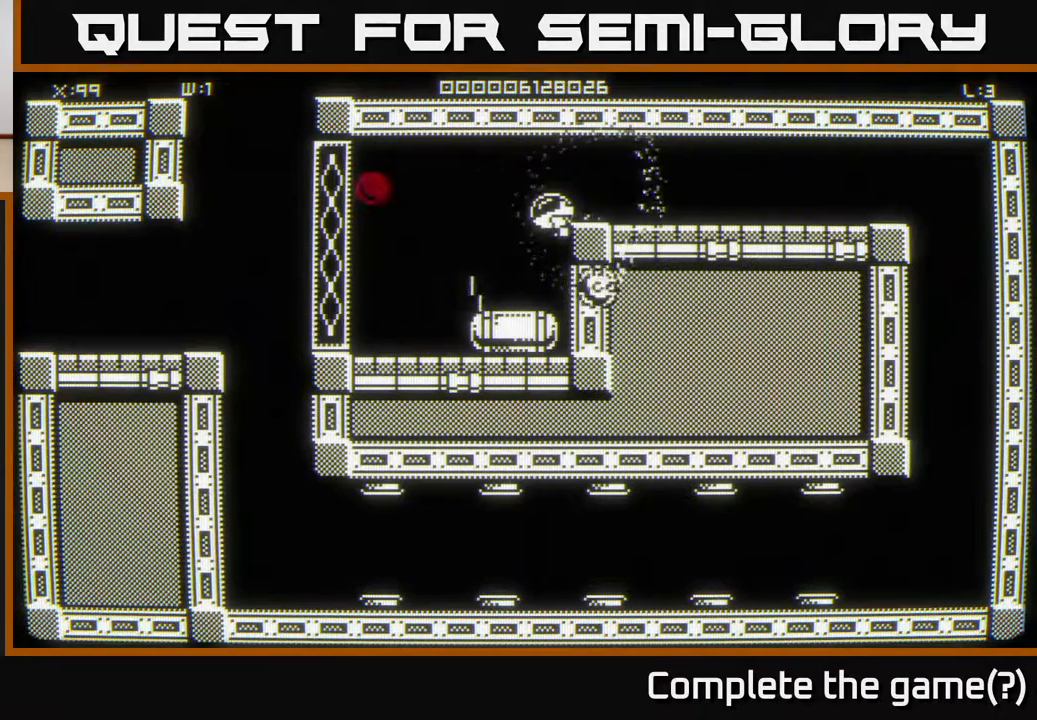
{"buttons": [], "left_stick": "center", "right_stick": "center", "events": []}
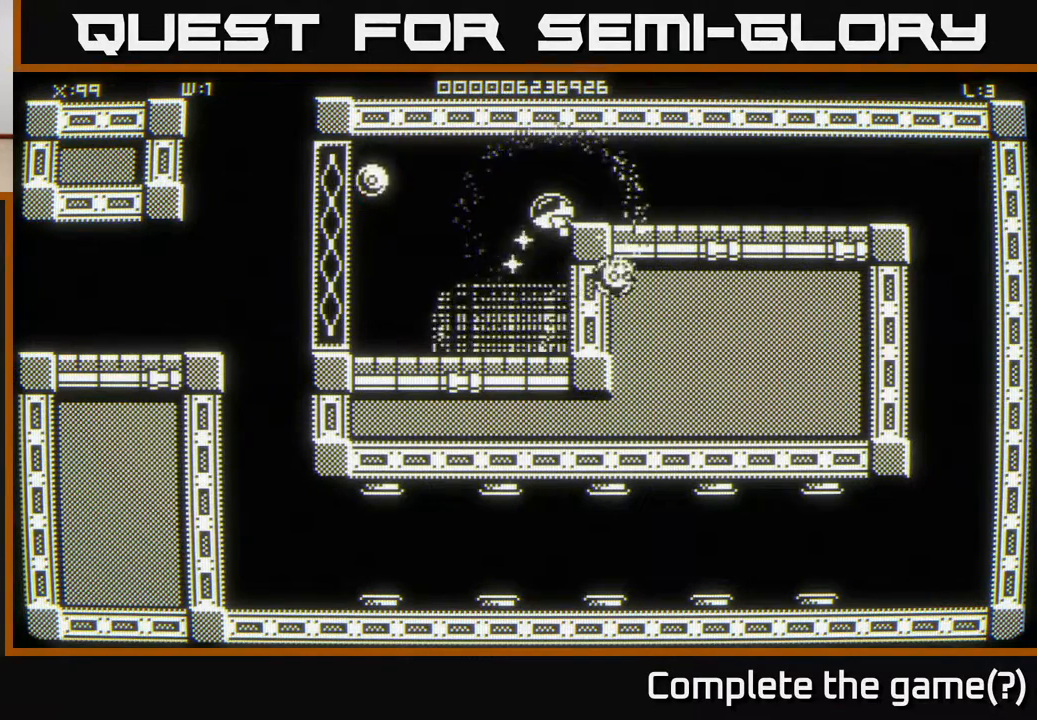
{"buttons": [], "left_stick": "center", "right_stick": "center", "events": [[367, "left_stick", "left"], [500, "left_stick", "center"]]}
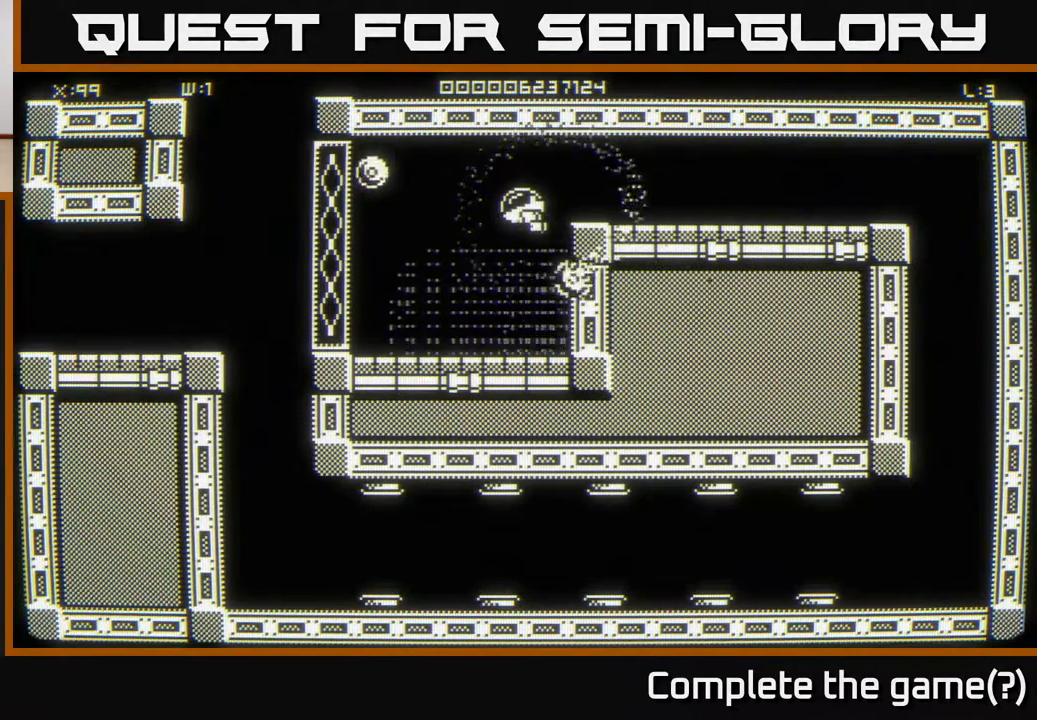
{"buttons": [], "left_stick": "right", "right_stick": "center", "events": [[67, "left_stick", "up-left"], [233, "left_stick", "center"], [467, "left_stick", "right"]]}
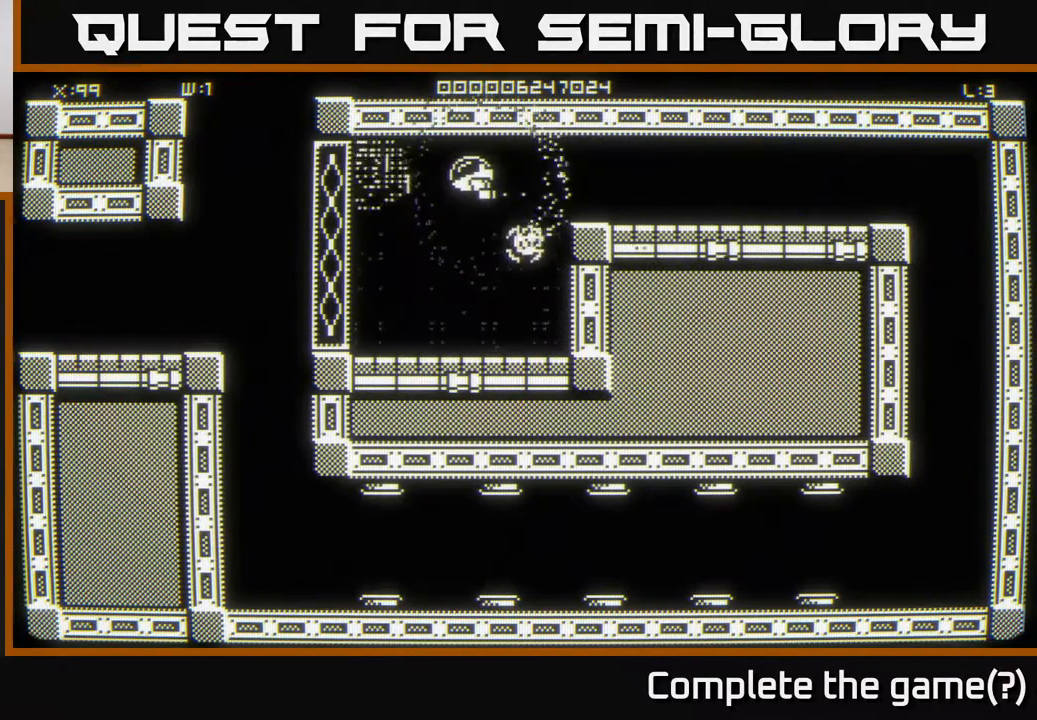
{"buttons": [], "left_stick": "right", "right_stick": "center", "events": [[83, "left_stick", "left"], [333, "left_stick", "right"]]}
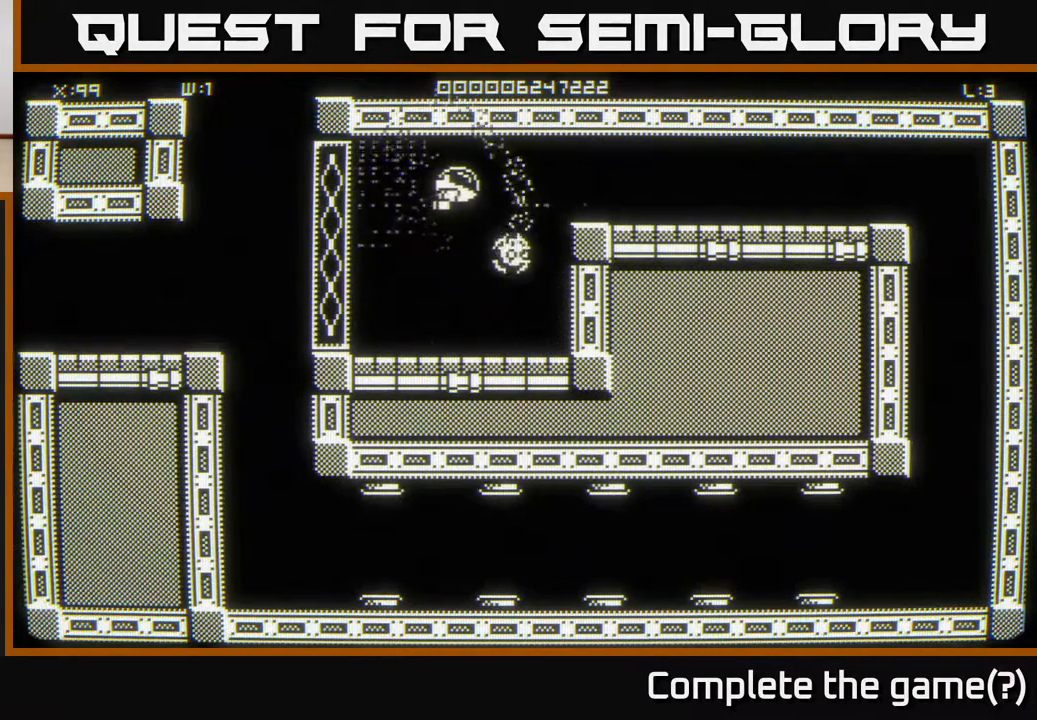
{"buttons": [], "left_stick": "right", "right_stick": "right", "events": [[383, "right_stick", "right"]]}
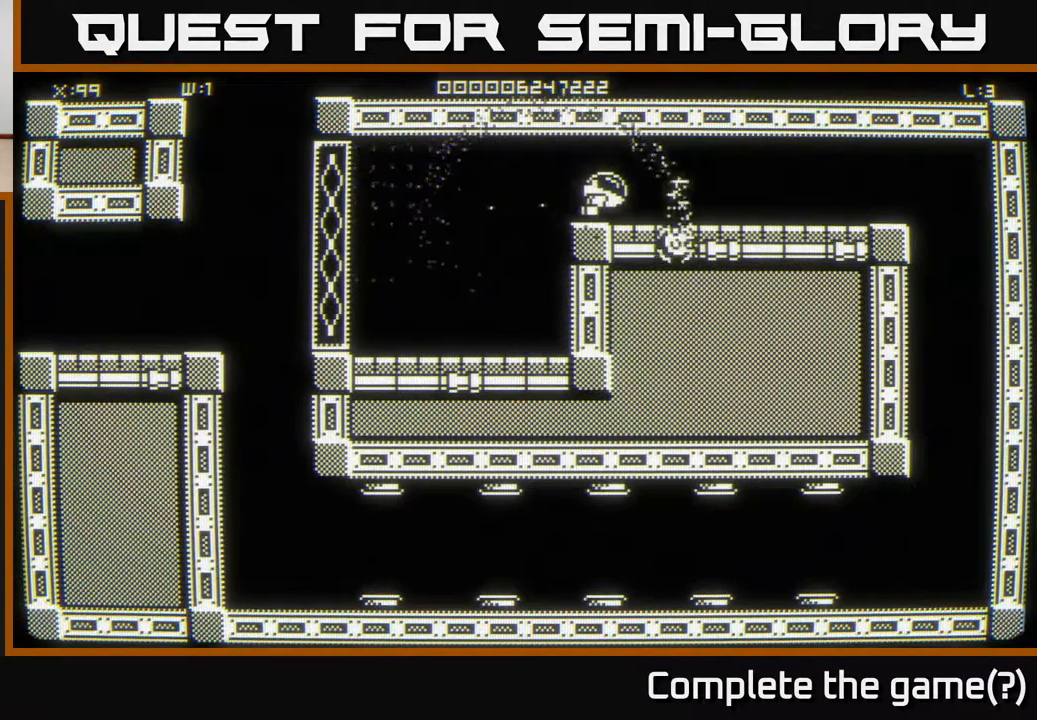
{"buttons": [], "left_stick": "right", "right_stick": "center", "events": [[33, "right_stick", "center"]]}
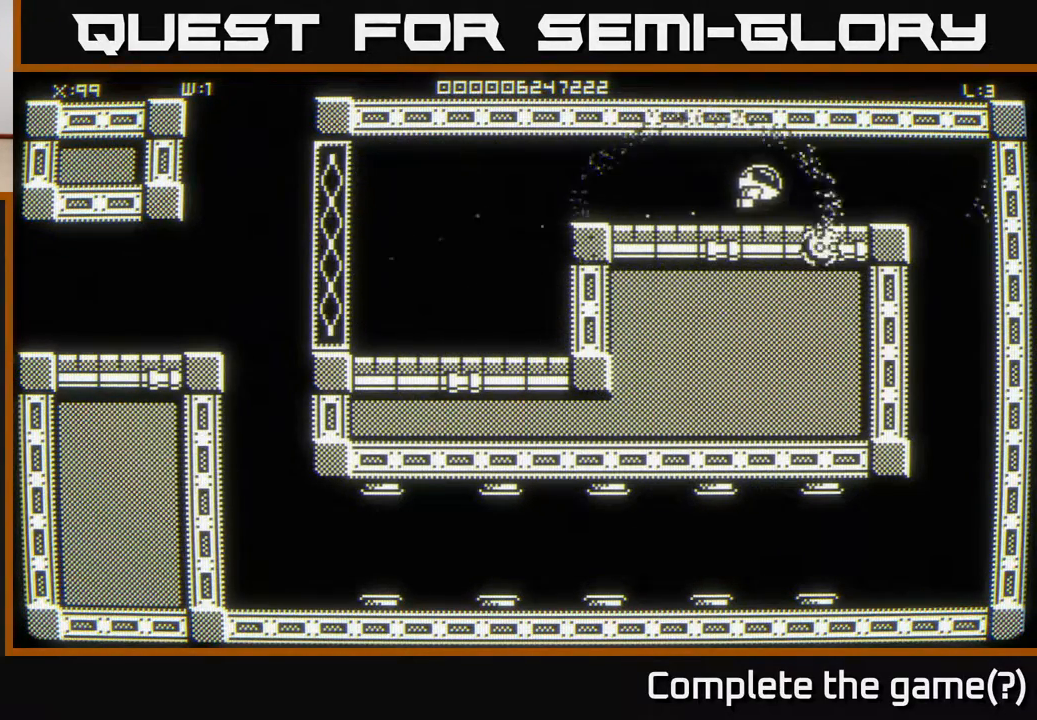
{"buttons": [], "left_stick": "down-right", "right_stick": "center", "events": [[483, "left_stick", "down-right"]]}
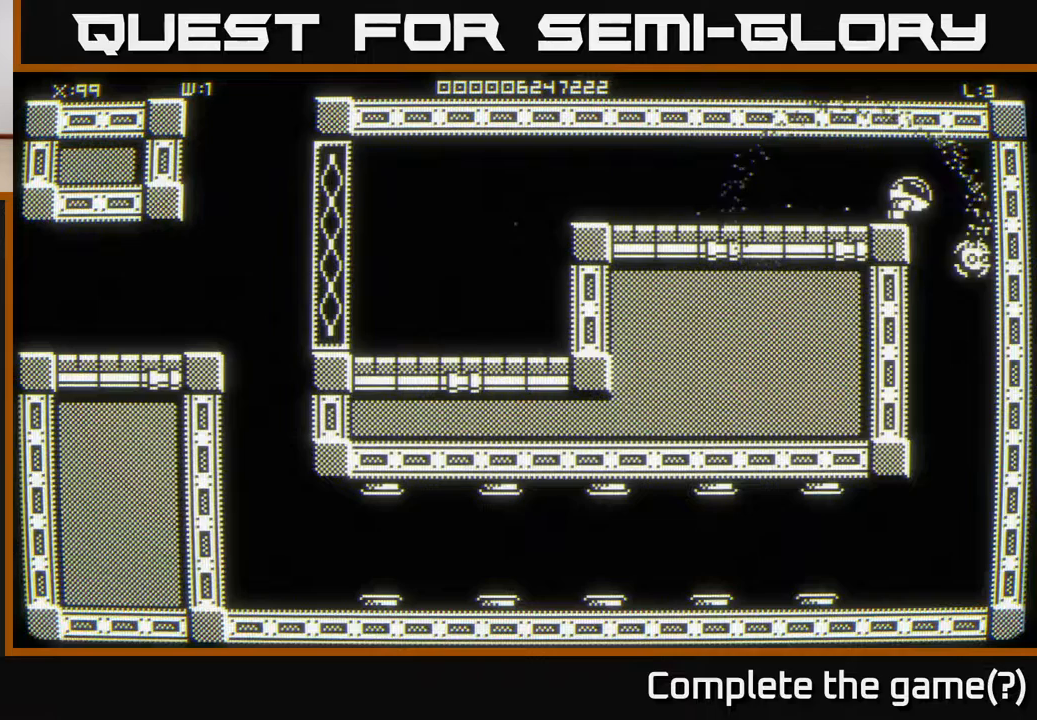
{"buttons": [], "left_stick": "down", "right_stick": "center", "events": [[133, "left_stick", "down"]]}
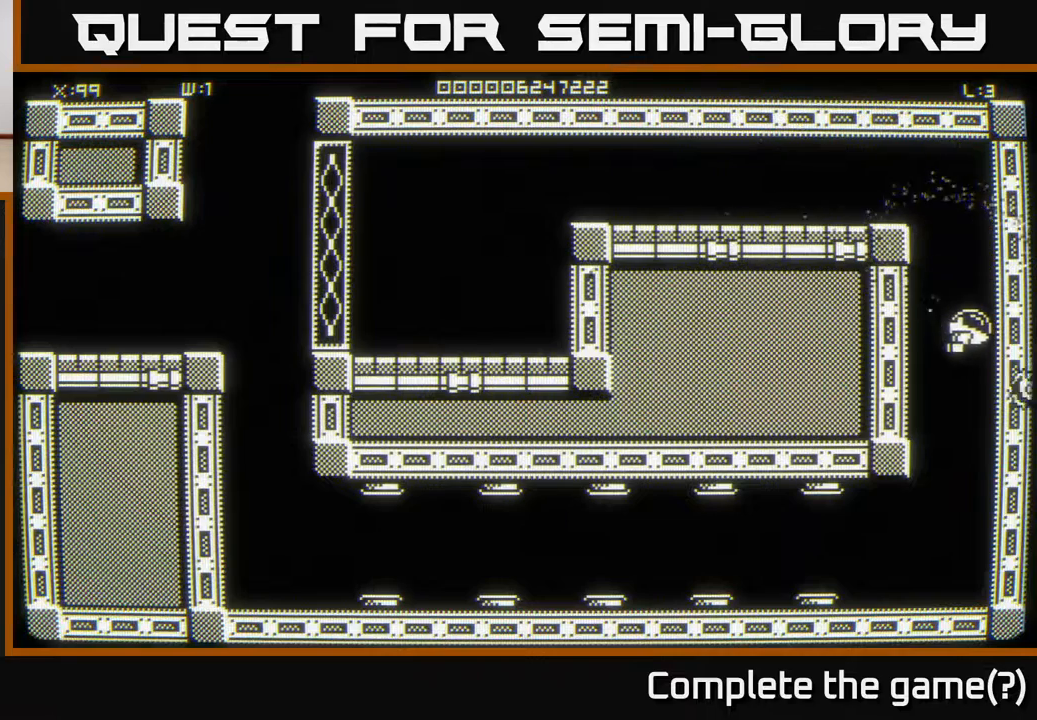
{"buttons": [], "left_stick": "down", "right_stick": "center", "events": [[200, "left_stick", "down-left"], [383, "left_stick", "down"]]}
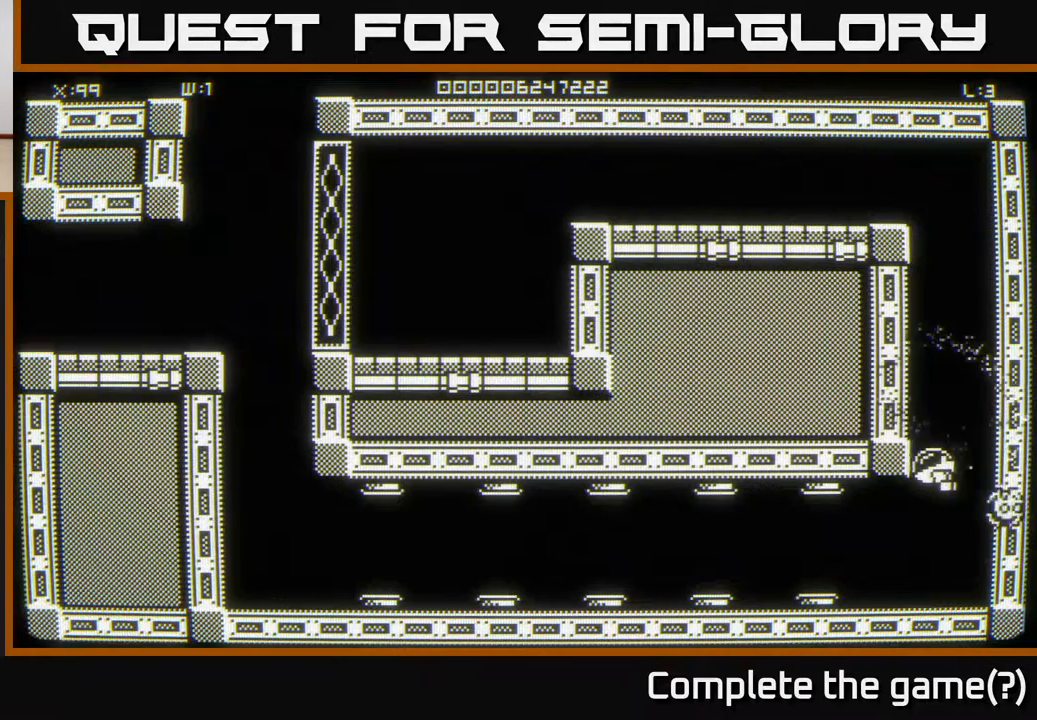
{"buttons": [], "left_stick": "left", "right_stick": "center", "events": [[100, "left_stick", "down-left"], [383, "left_stick", "left"]]}
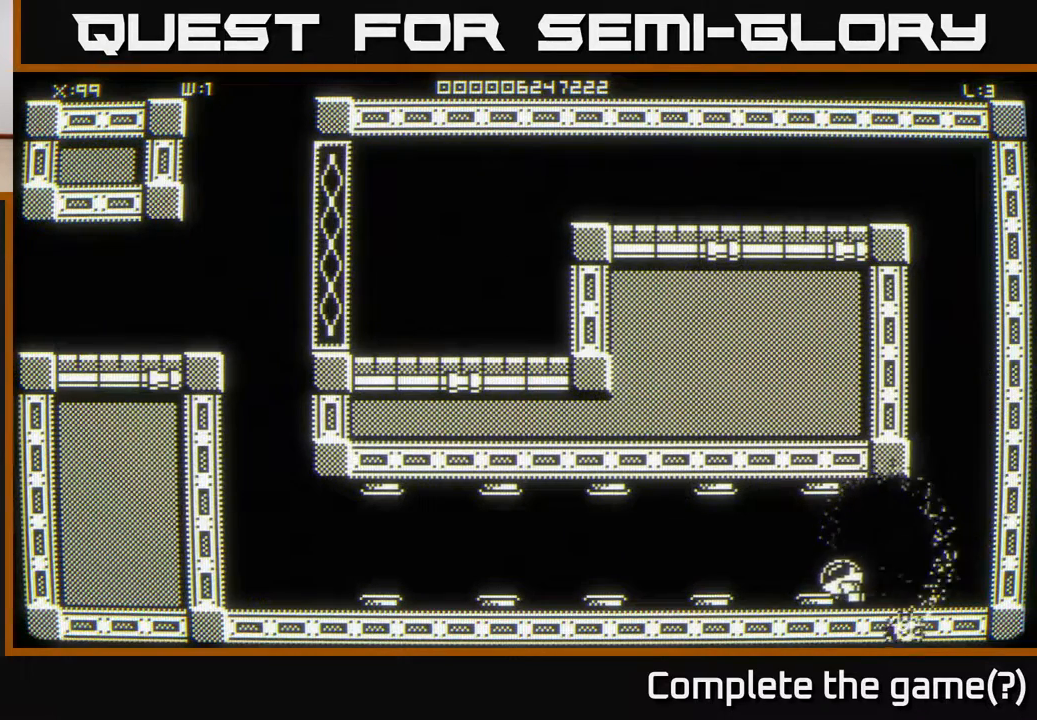
{"buttons": [], "left_stick": "left", "right_stick": "center", "events": []}
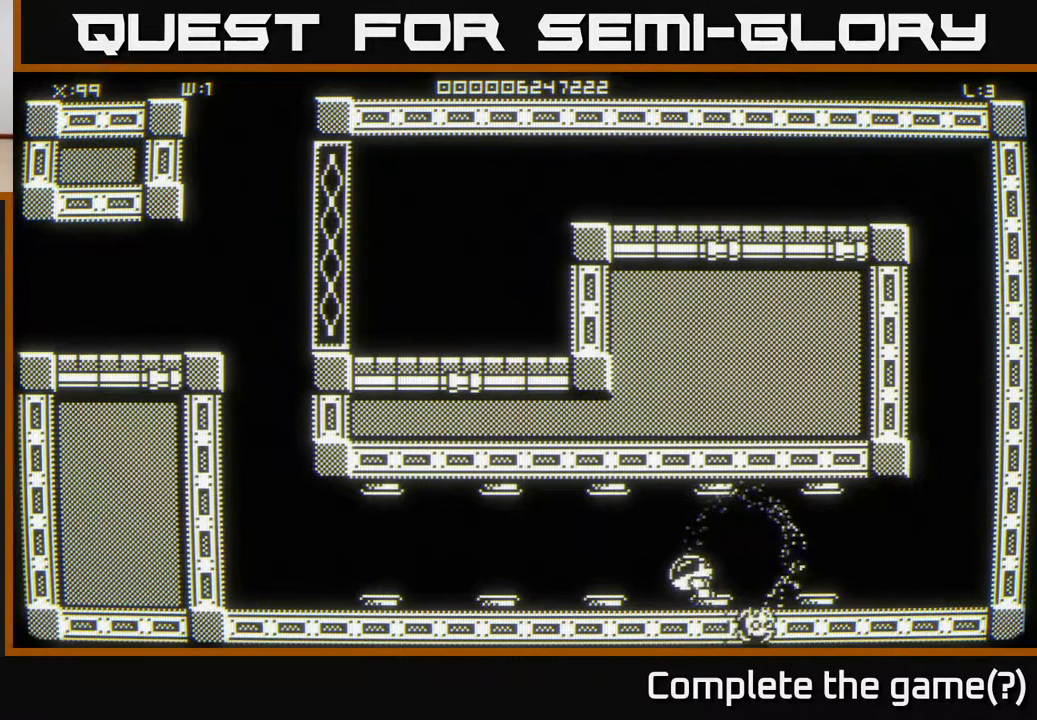
{"buttons": [], "left_stick": "left", "right_stick": "center", "events": []}
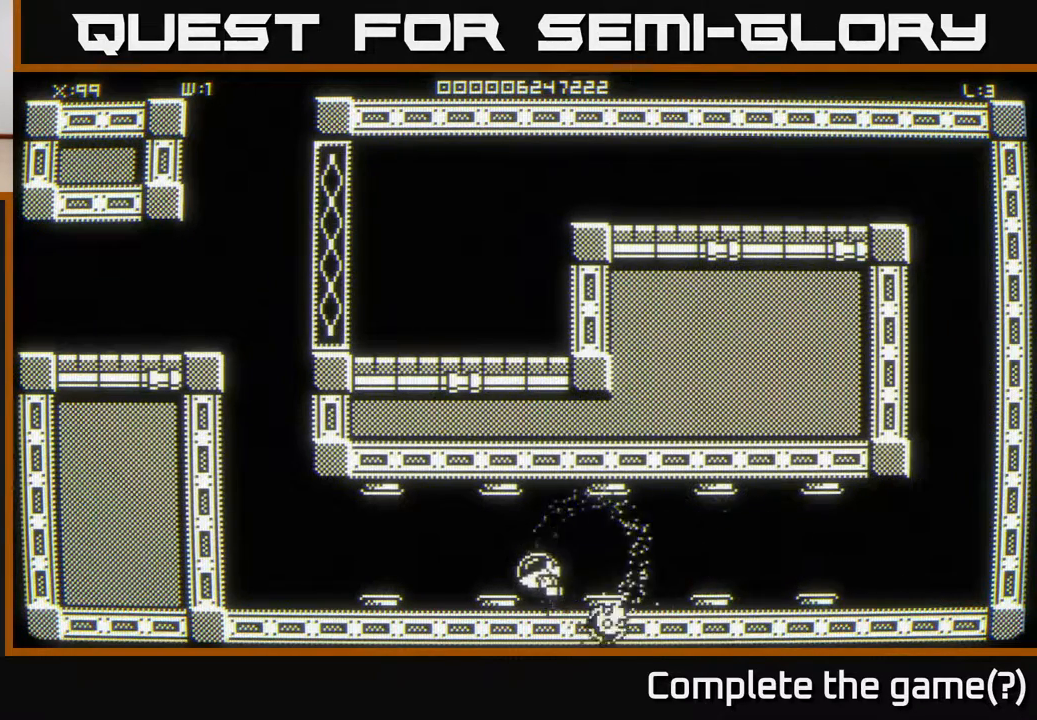
{"buttons": [], "left_stick": "left", "right_stick": "center", "events": []}
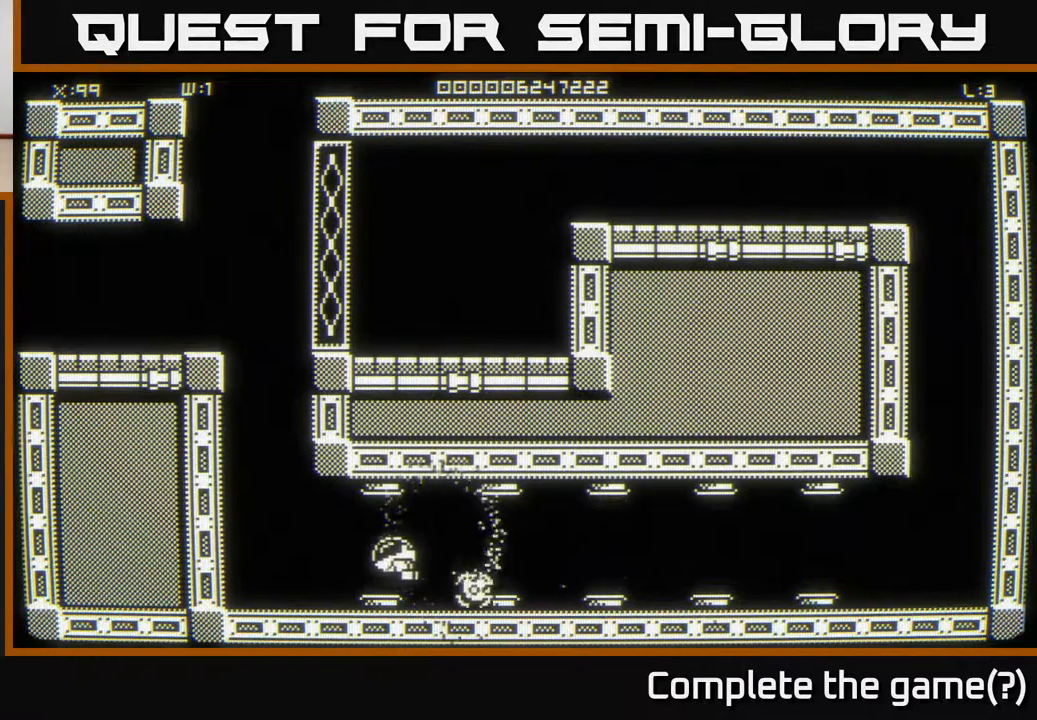
{"buttons": [], "left_stick": "left", "right_stick": "center", "events": [[367, "left_stick", "down-left"], [483, "left_stick", "left"]]}
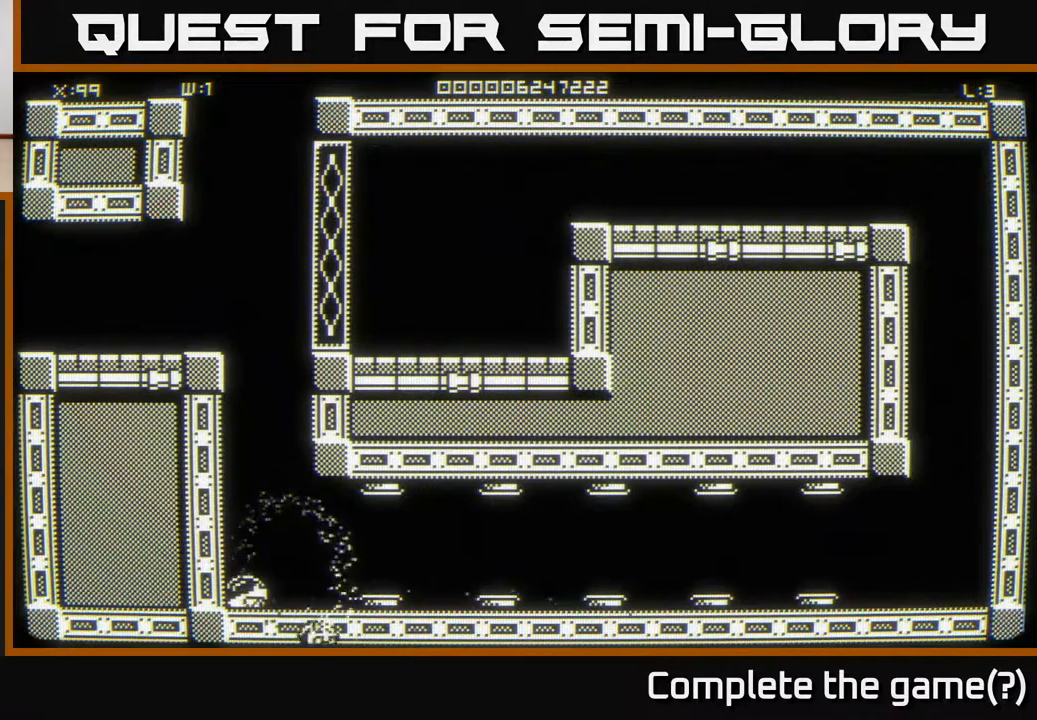
{"buttons": [], "left_stick": "up-left", "right_stick": "center", "events": [[117, "left_stick", "up-left"]]}
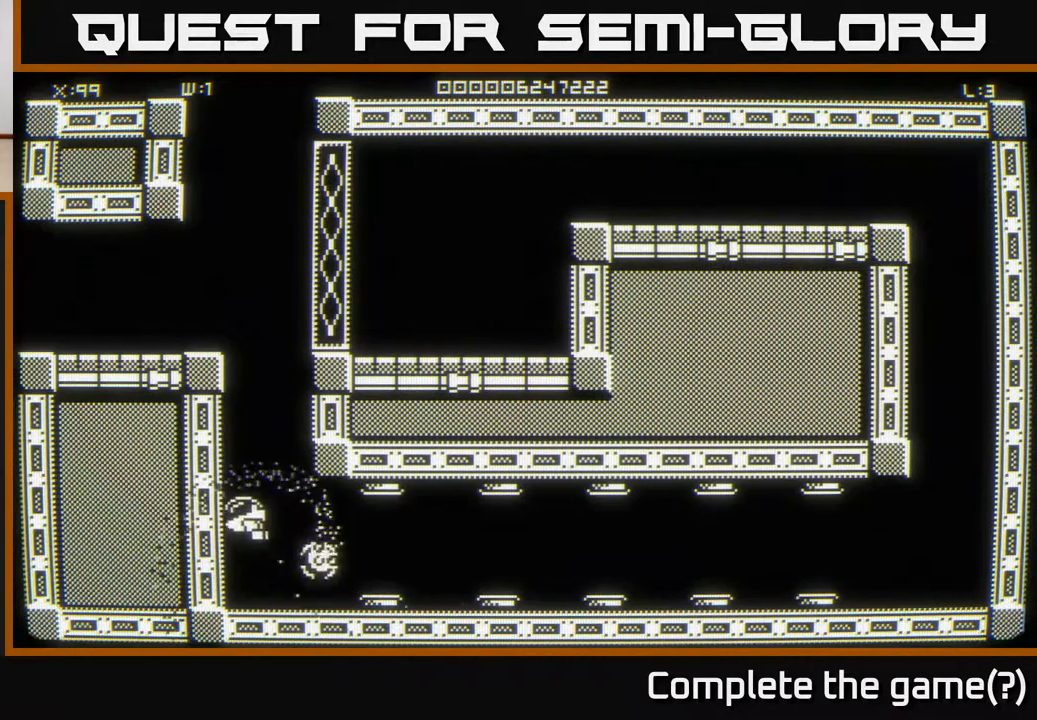
{"buttons": [], "left_stick": "up-left", "right_stick": "center", "events": []}
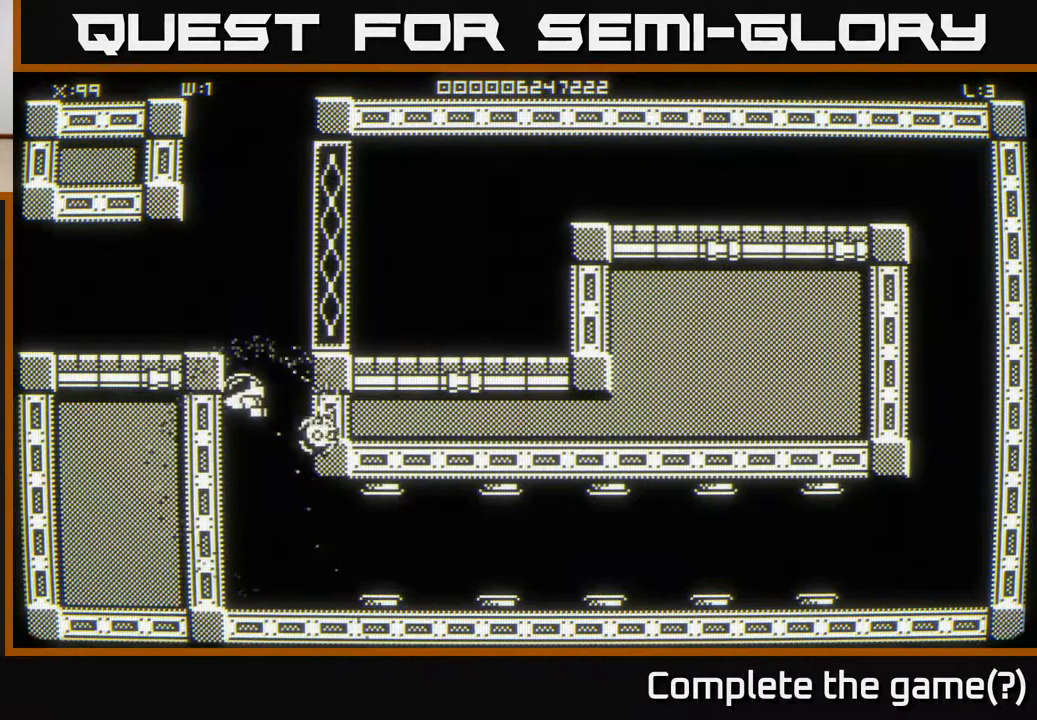
{"buttons": [], "left_stick": "center", "right_stick": "center", "events": [[183, "left_stick", "up-right"], [317, "left_stick", "center"]]}
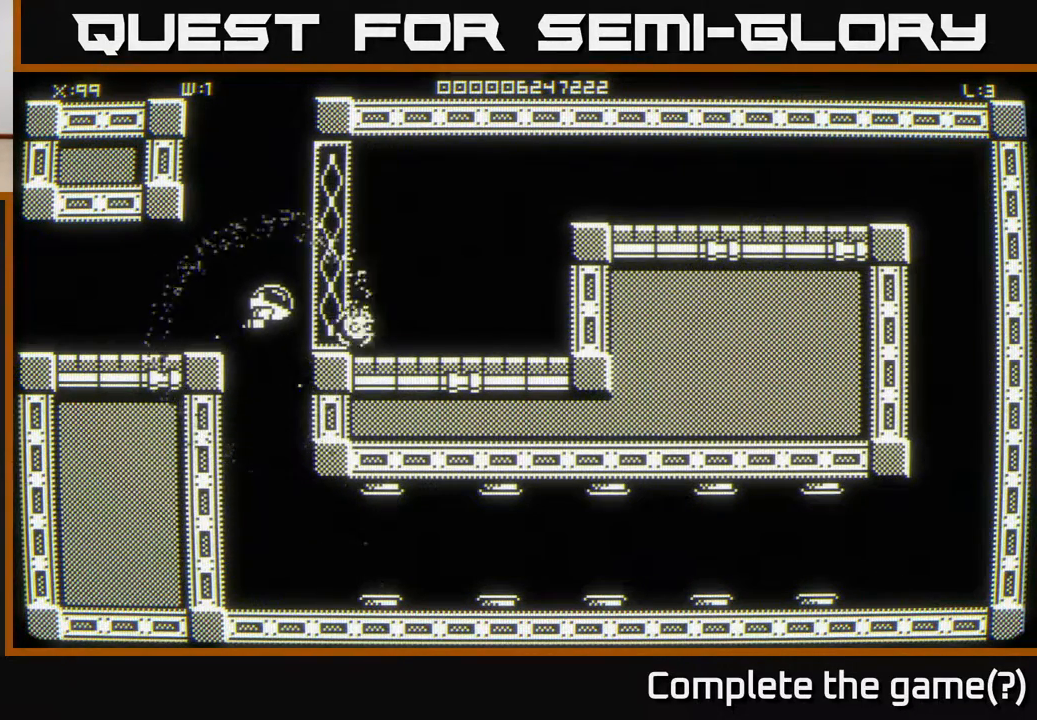
{"buttons": [], "left_stick": "left", "right_stick": "center", "events": [[167, "left_stick", "left"]]}
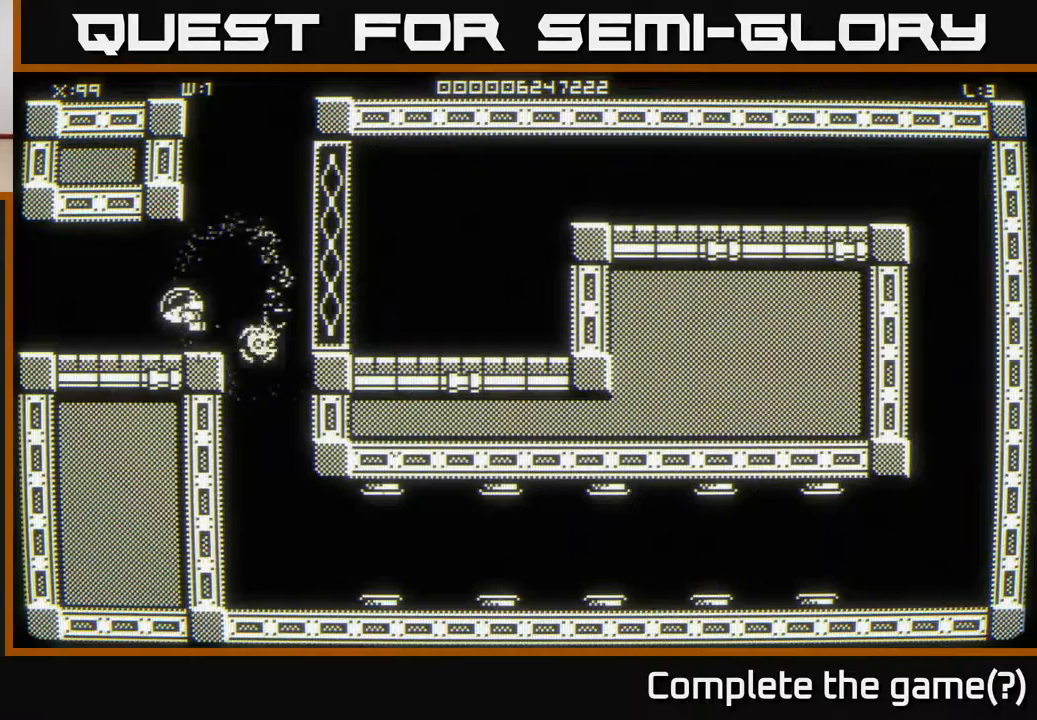
{"buttons": [], "left_stick": "center", "right_stick": "center", "events": [[267, "left_stick", "center"]]}